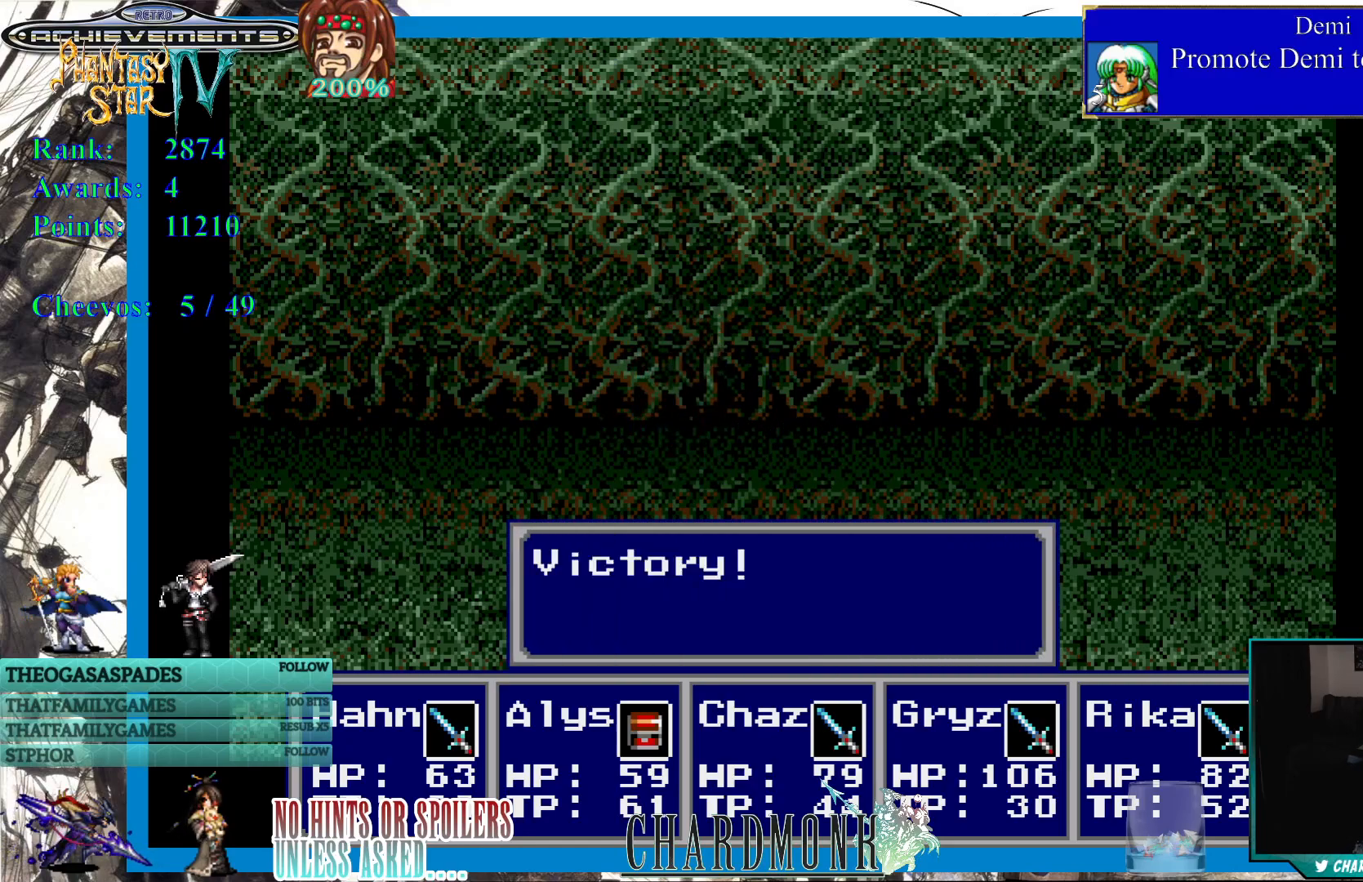
Gameplay with a controller (PlayStation layout); each line is a JSON object with the inputs held at the frame after it. "events" lists button and stick changes between this image and that frame as [ms after this image, input, new state], when the widget could be followed in between.
{"buttons": [], "left_stick": "center", "right_stick": "center", "events": [[167, "CIRCLE", "down"], [317, "CIRCLE", "up"]]}
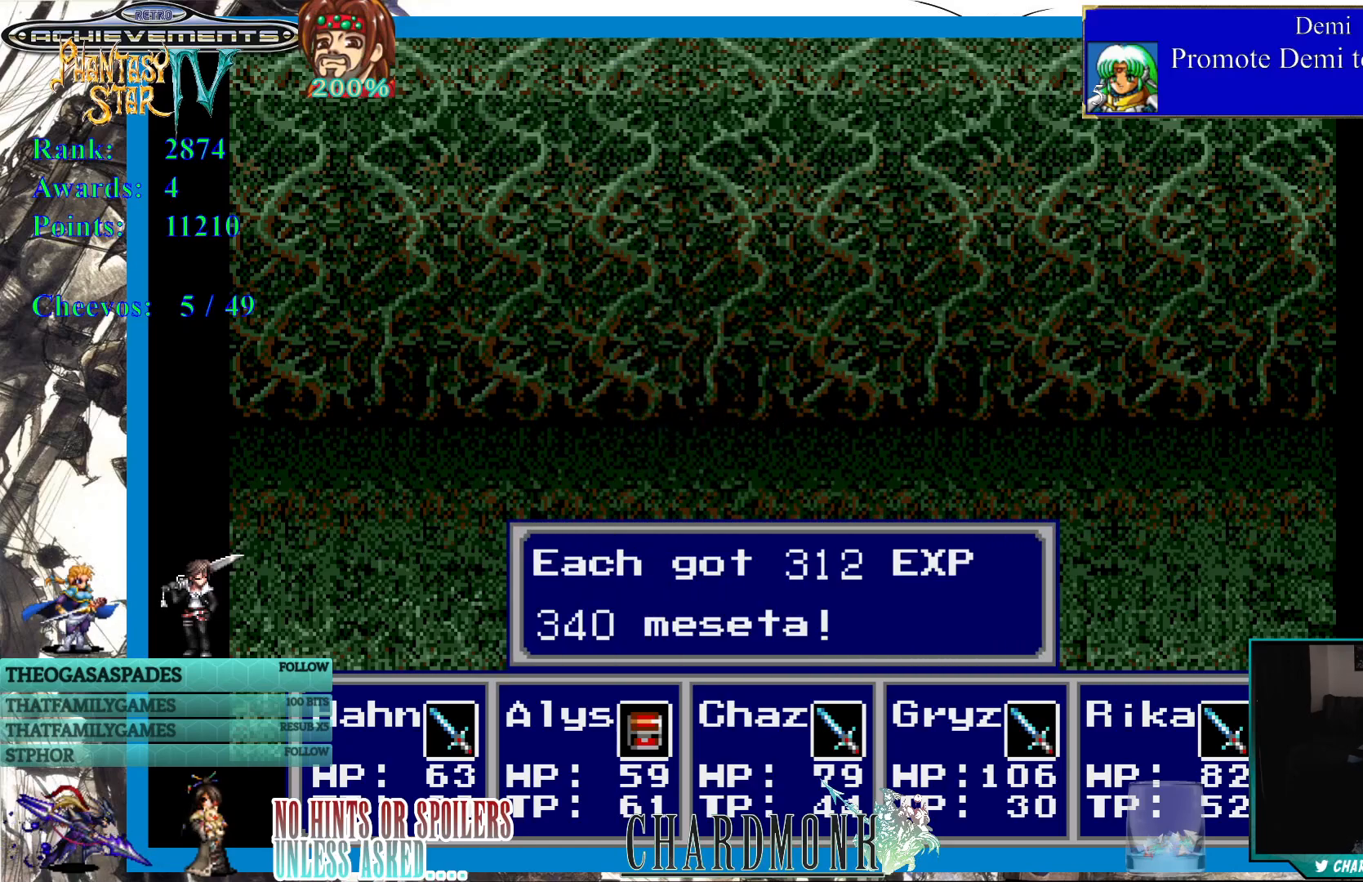
{"buttons": [], "left_stick": "center", "right_stick": "center", "events": []}
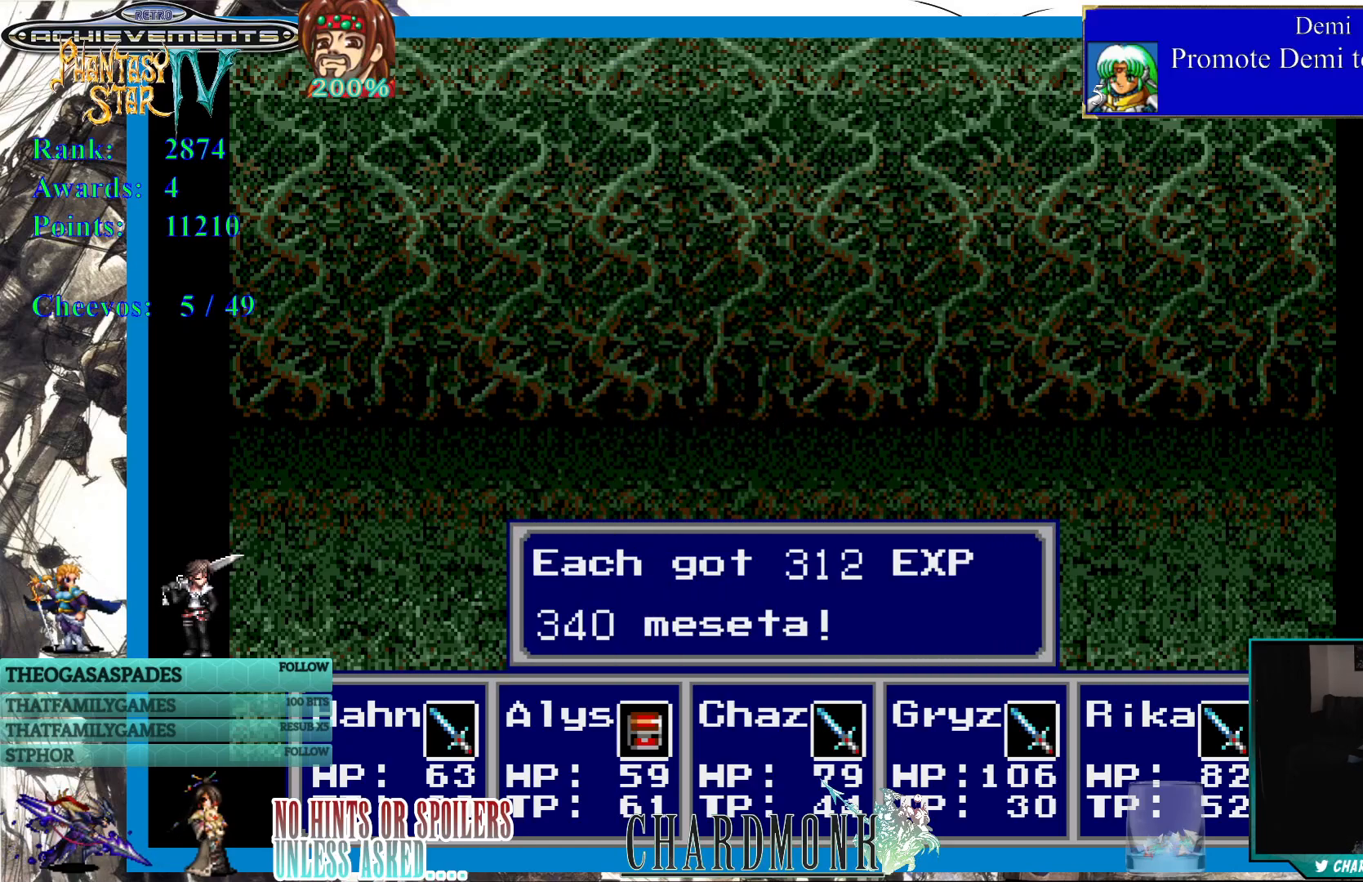
{"buttons": [], "left_stick": "center", "right_stick": "center", "events": []}
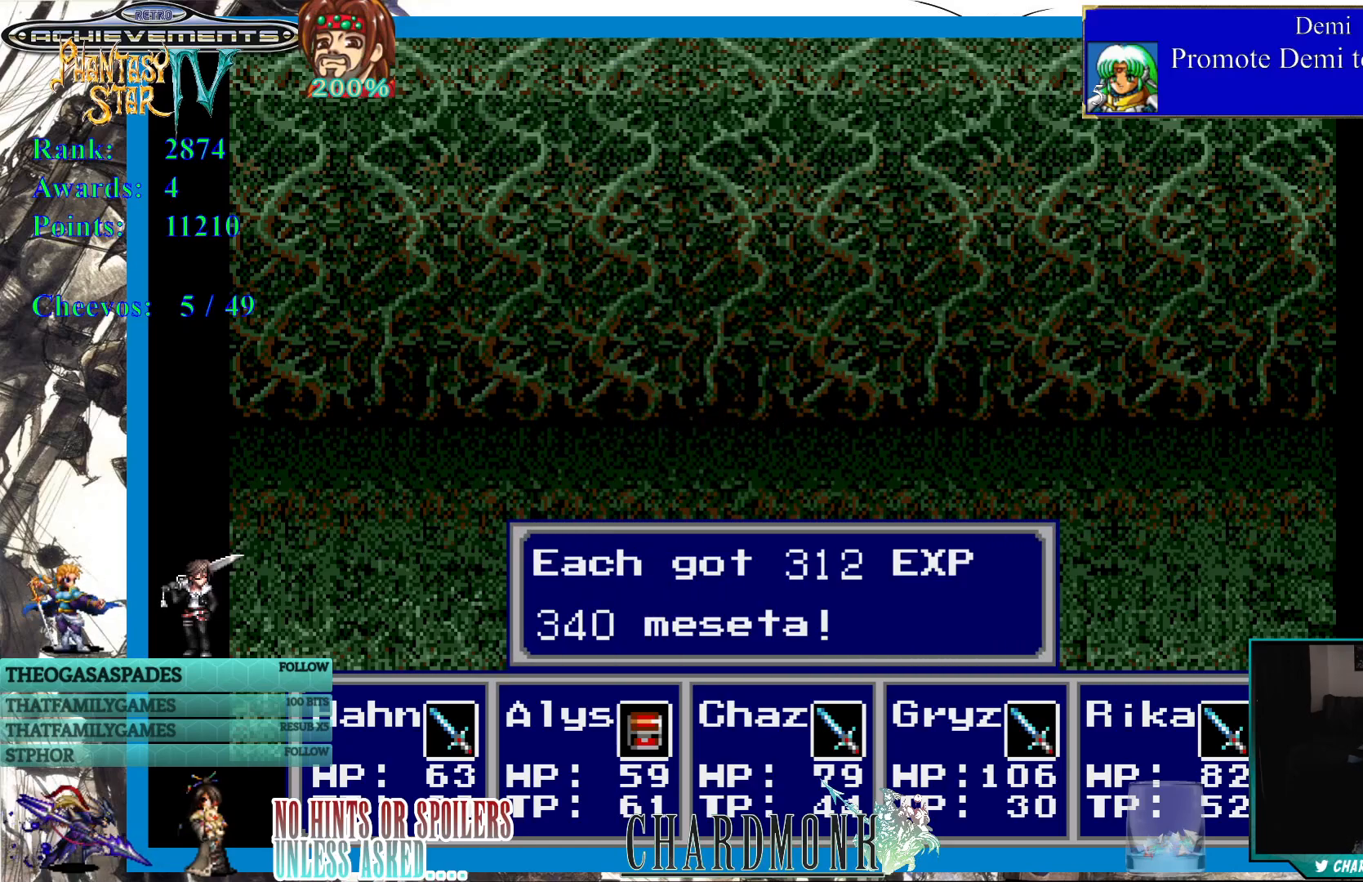
{"buttons": [], "left_stick": "center", "right_stick": "center", "events": []}
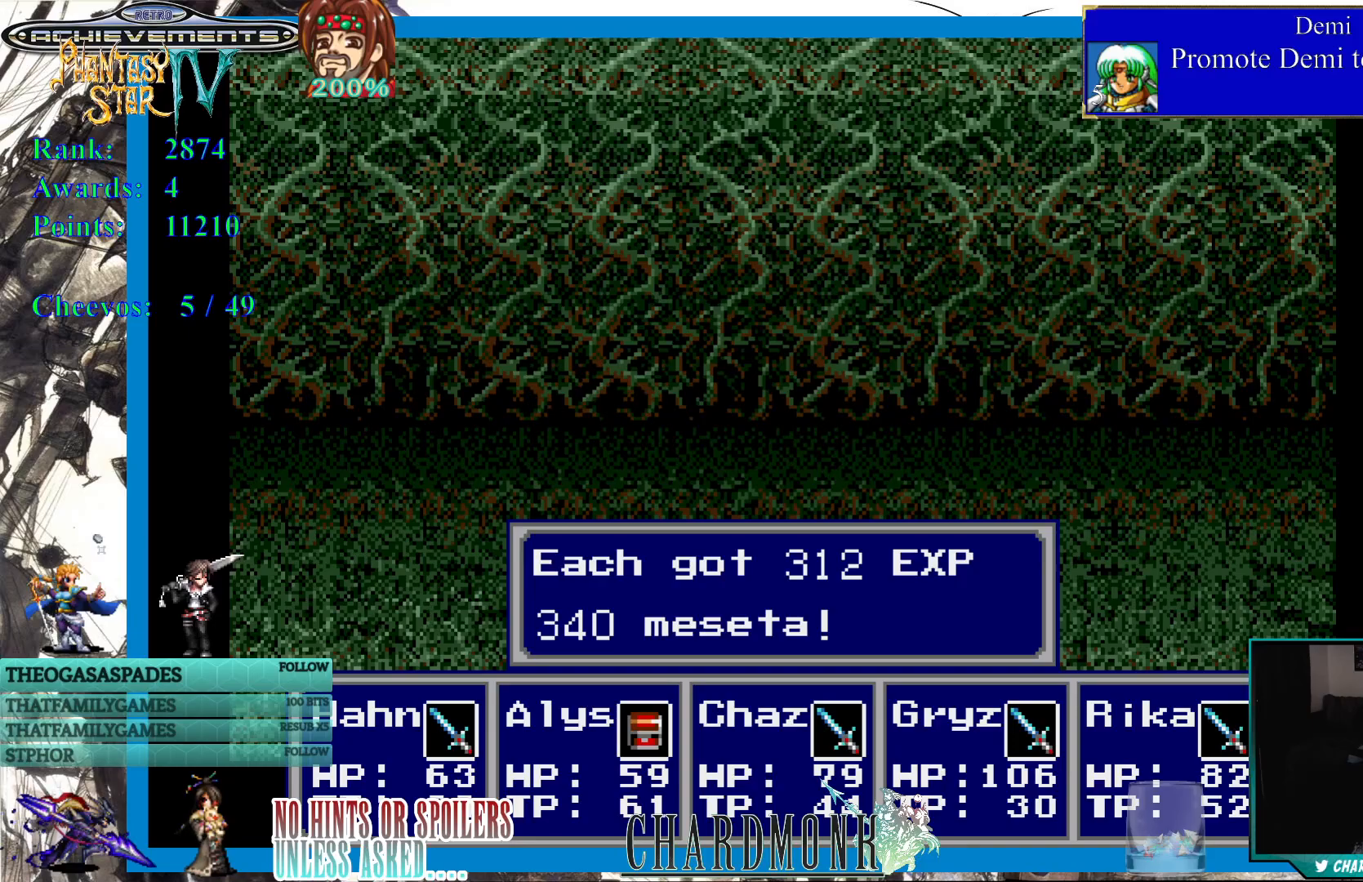
{"buttons": [], "left_stick": "center", "right_stick": "center", "events": [[350, "CIRCLE", "down"], [500, "CIRCLE", "up"]]}
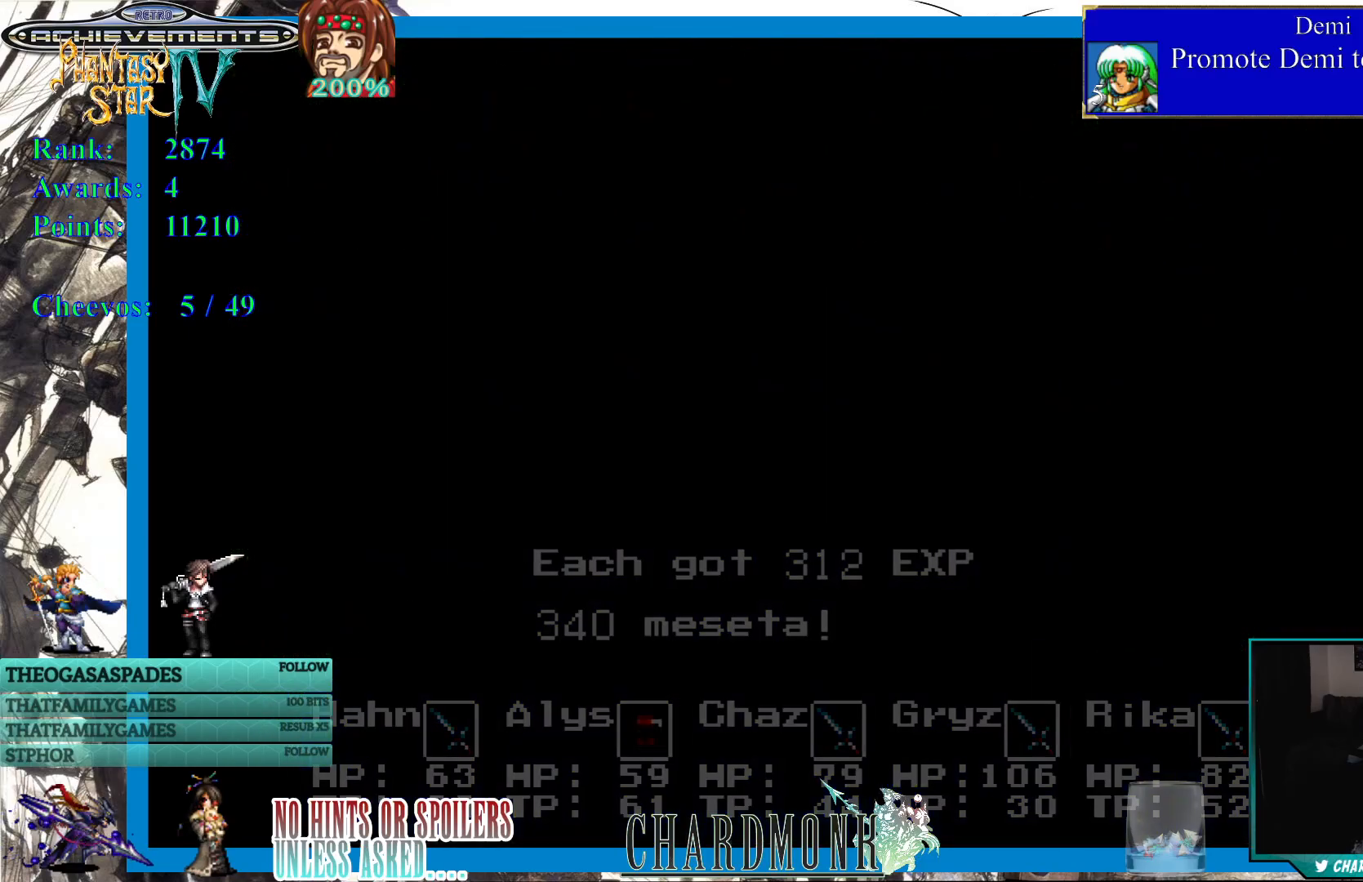
{"buttons": [], "left_stick": "center", "right_stick": "center", "events": []}
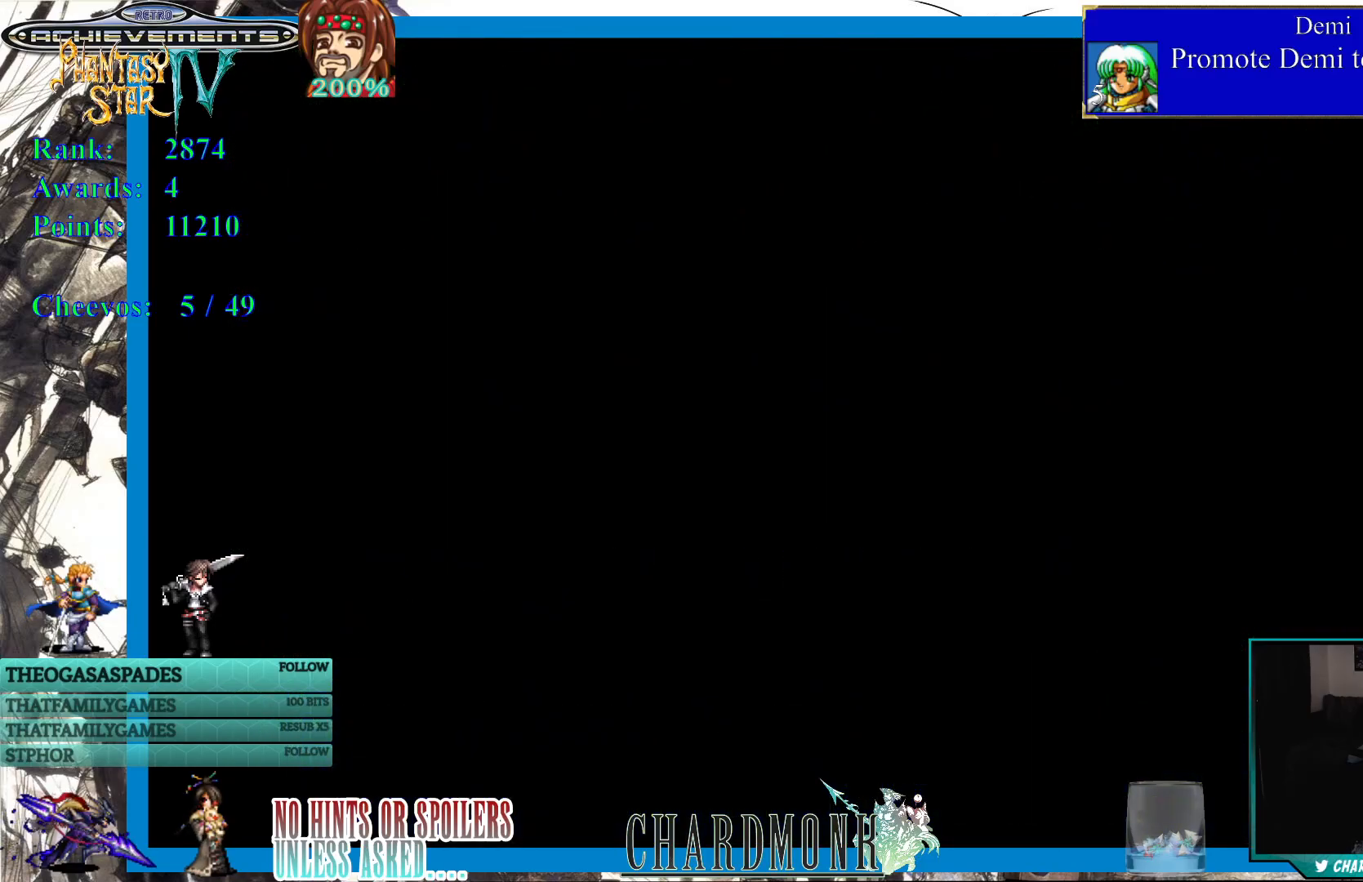
{"buttons": [], "left_stick": "center", "right_stick": "center", "events": []}
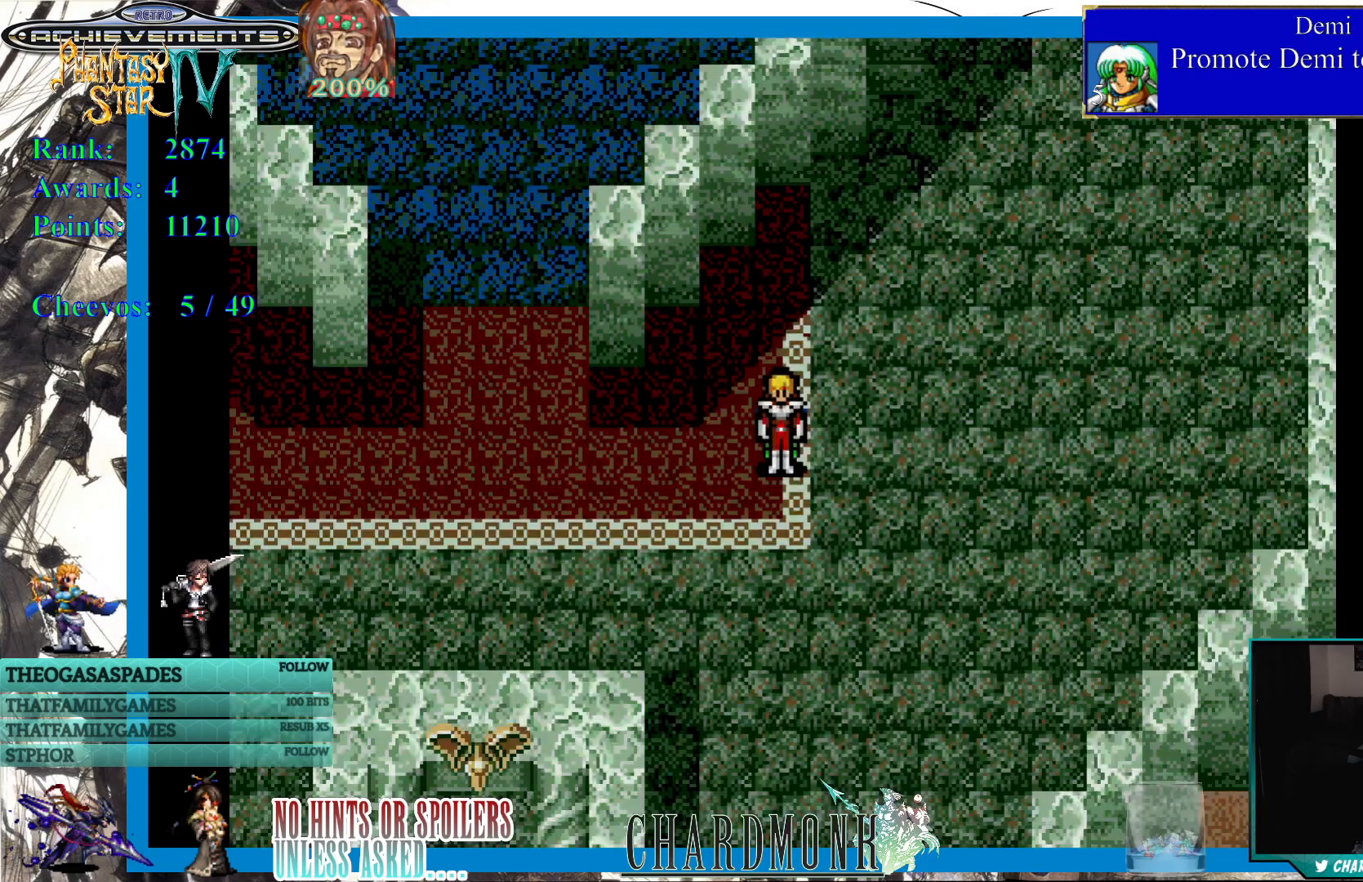
{"buttons": [], "left_stick": "center", "right_stick": "center", "events": []}
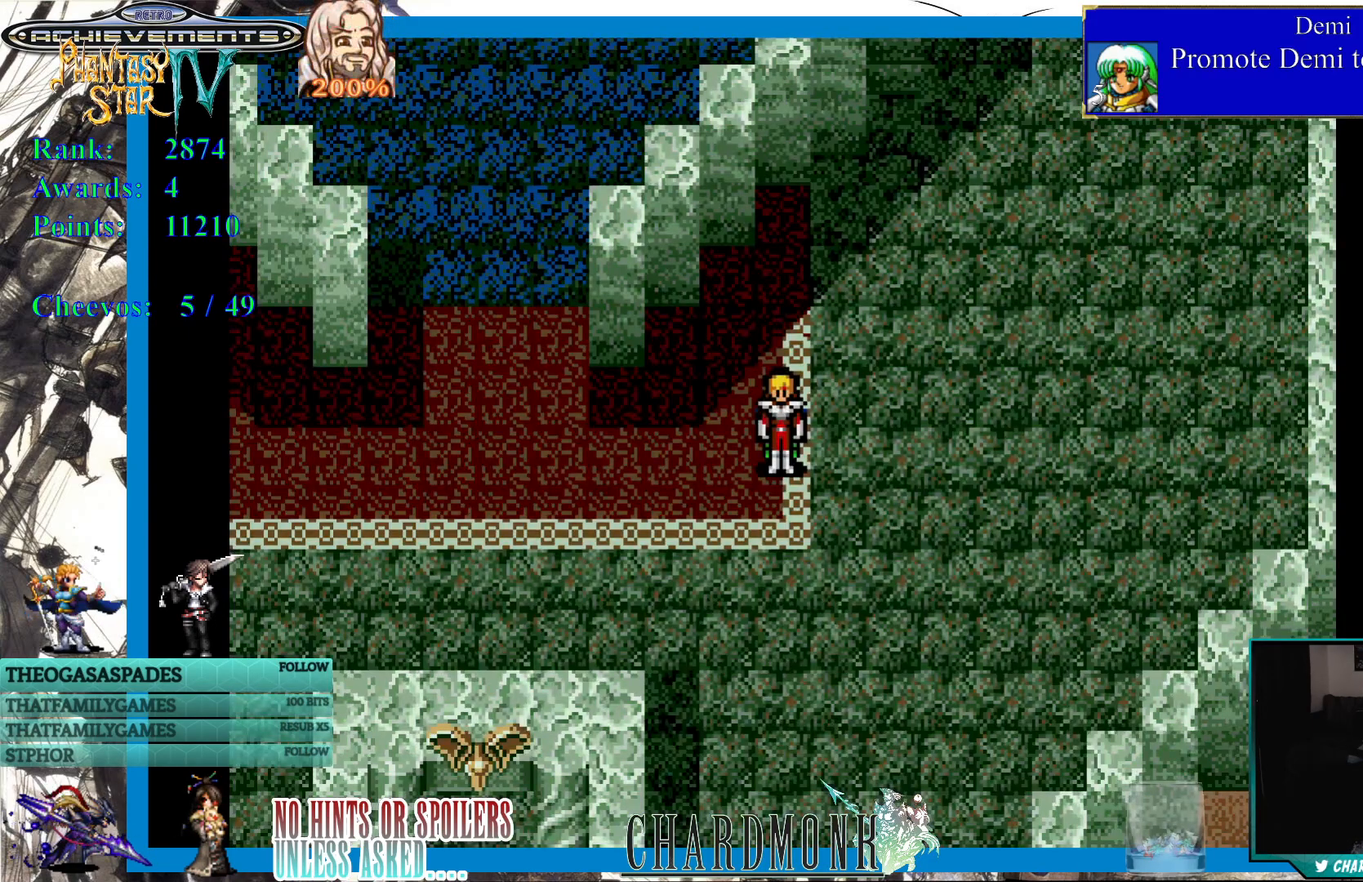
{"buttons": ["DPAD_LEFT"], "left_stick": "center", "right_stick": "center", "events": [[400, "DPAD_LEFT", "down"]]}
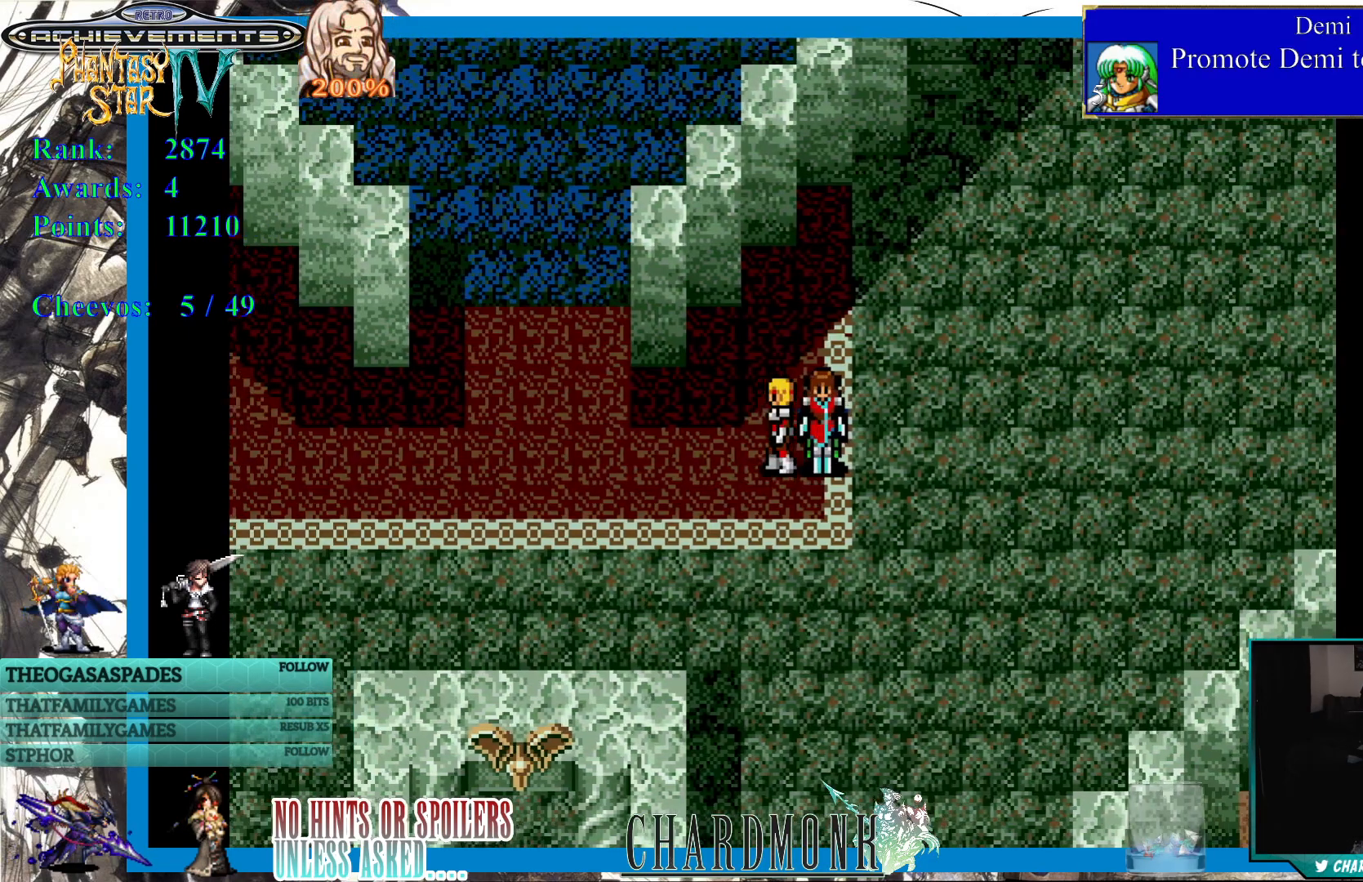
{"buttons": [], "left_stick": "center", "right_stick": "center", "events": [[433, "DPAD_LEFT", "up"]]}
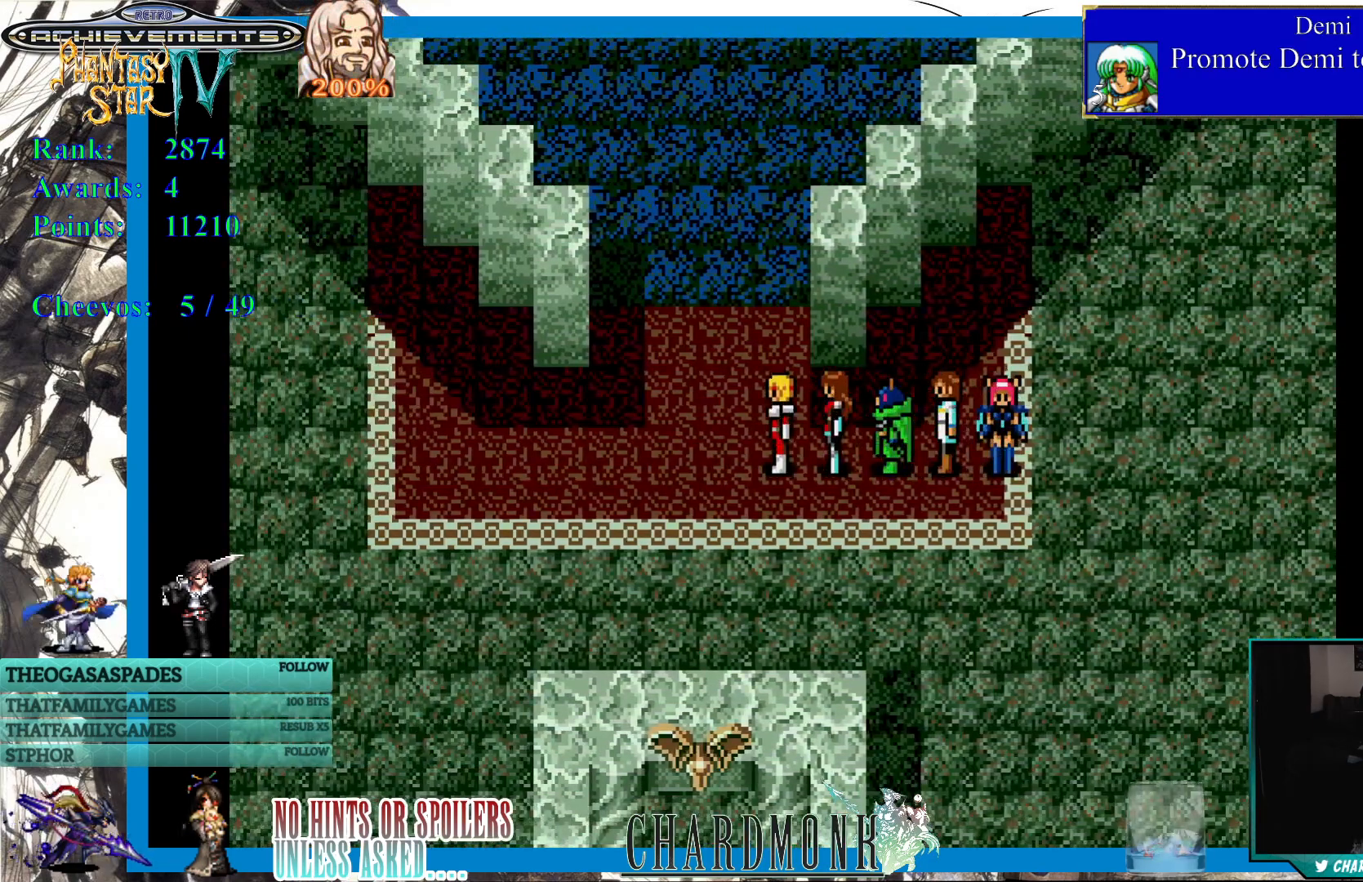
{"buttons": ["DPAD_UP"], "left_stick": "center", "right_stick": "center", "events": [[83, "DPAD_UP", "down"]]}
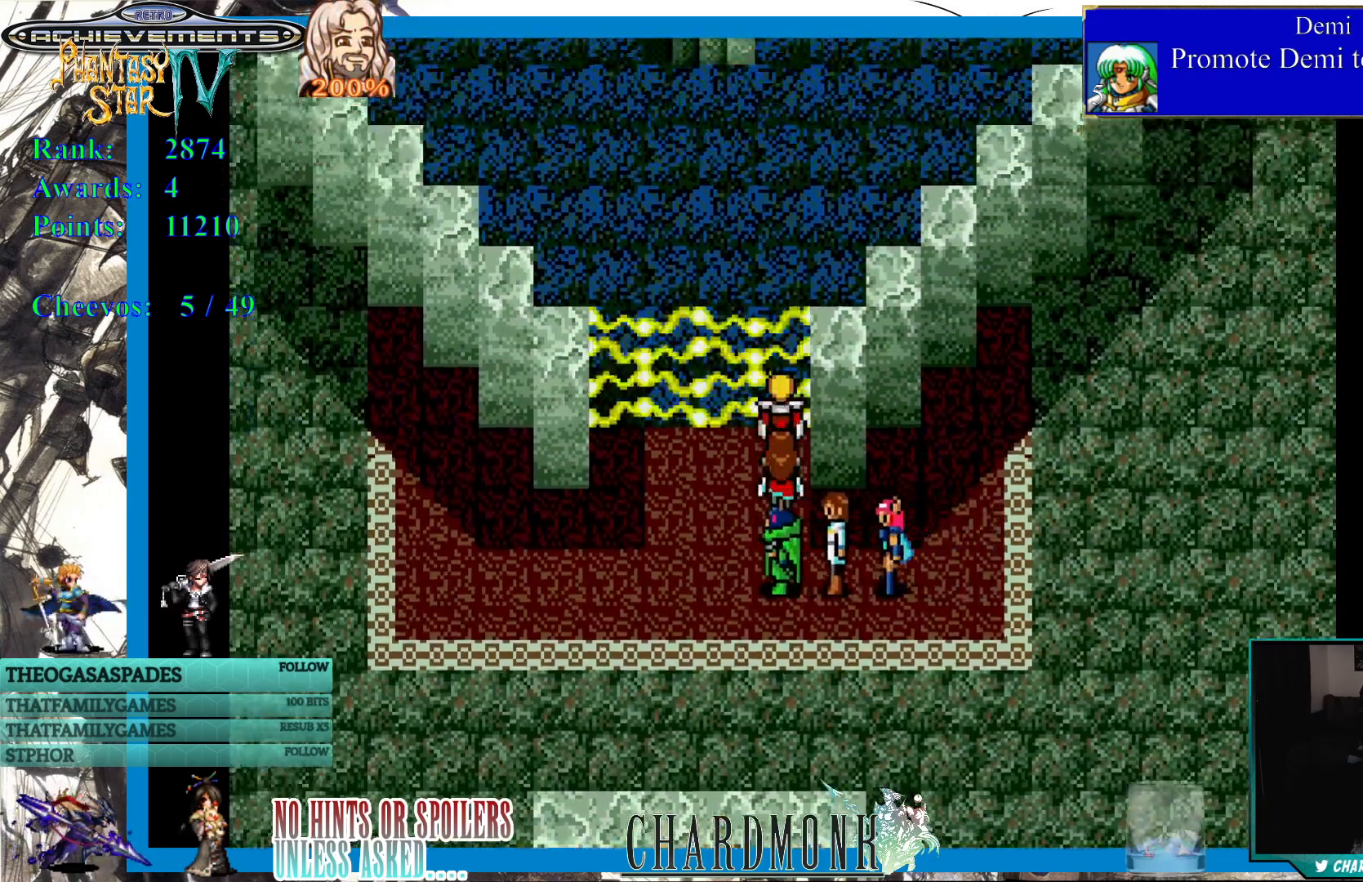
{"buttons": ["DPAD_LEFT"], "left_stick": "center", "right_stick": "center", "events": [[50, "DPAD_UP", "up"], [433, "DPAD_LEFT", "down"]]}
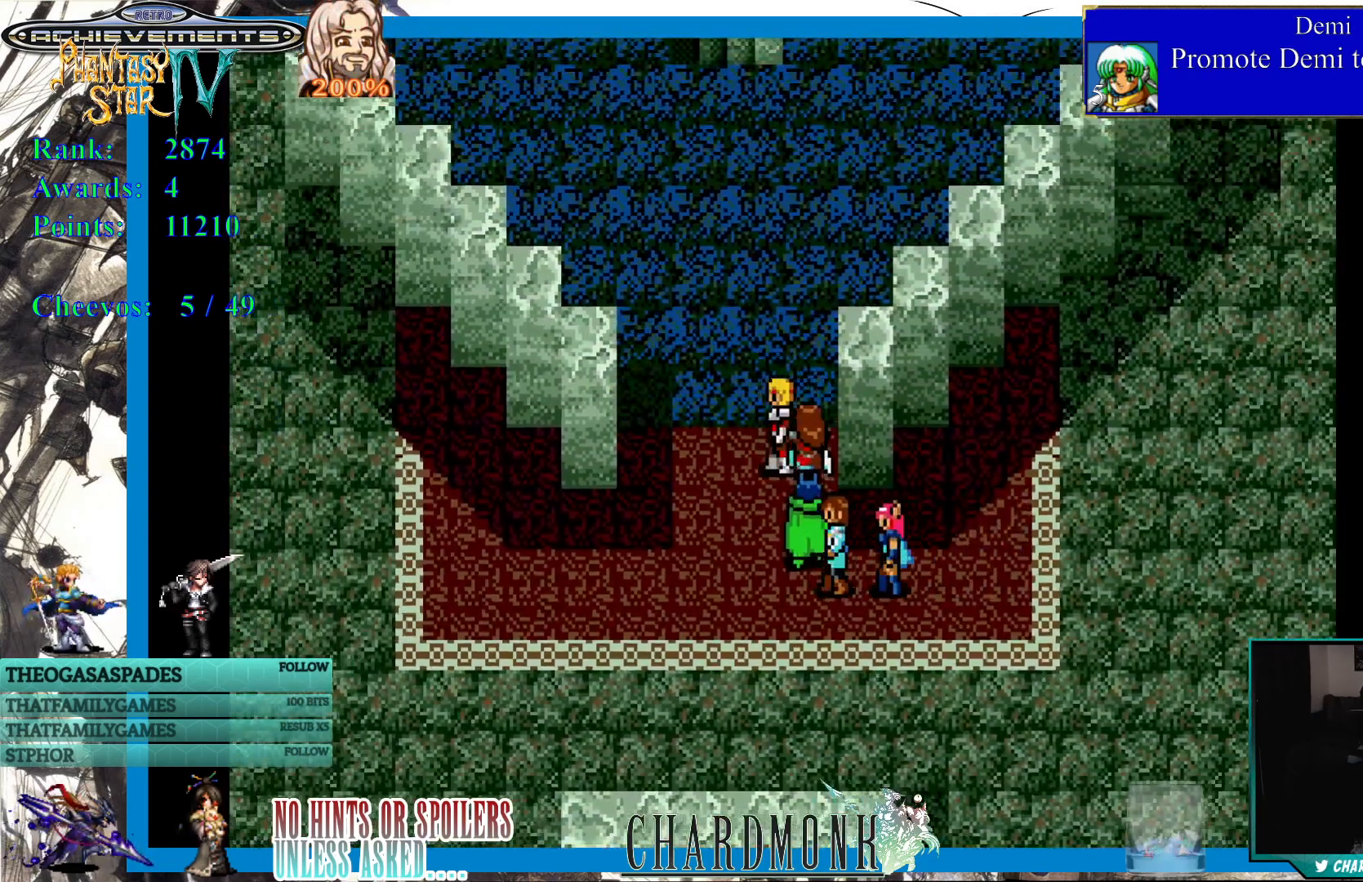
{"buttons": ["CIRCLE"], "left_stick": "center", "right_stick": "center", "events": [[67, "DPAD_LEFT", "up"], [167, "DPAD_UP", "down"], [317, "DPAD_UP", "up"], [333, "CIRCLE", "down"]]}
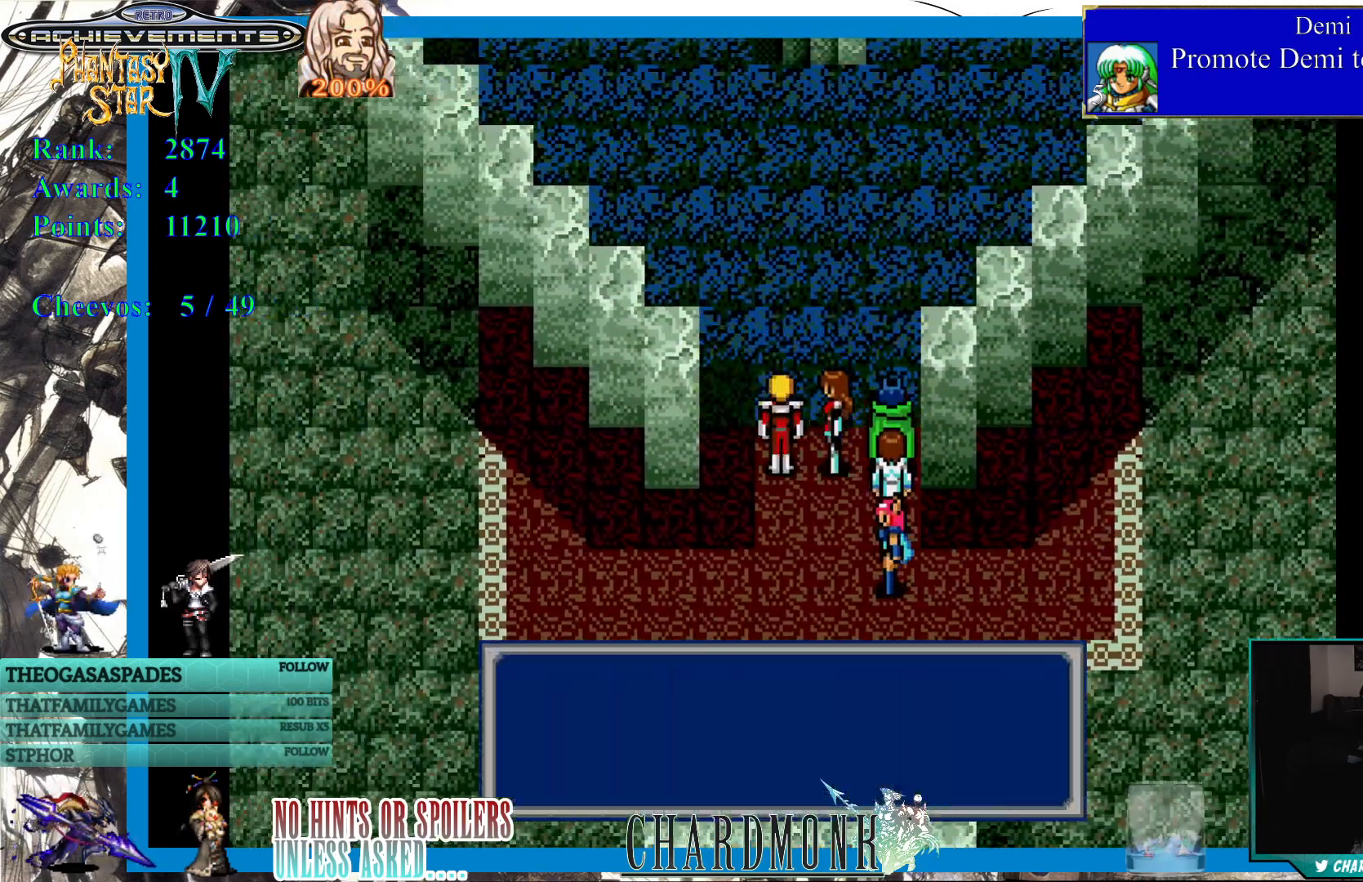
{"buttons": ["CIRCLE"], "left_stick": "center", "right_stick": "center", "events": [[33, "CIRCLE", "up"], [350, "CIRCLE", "down"]]}
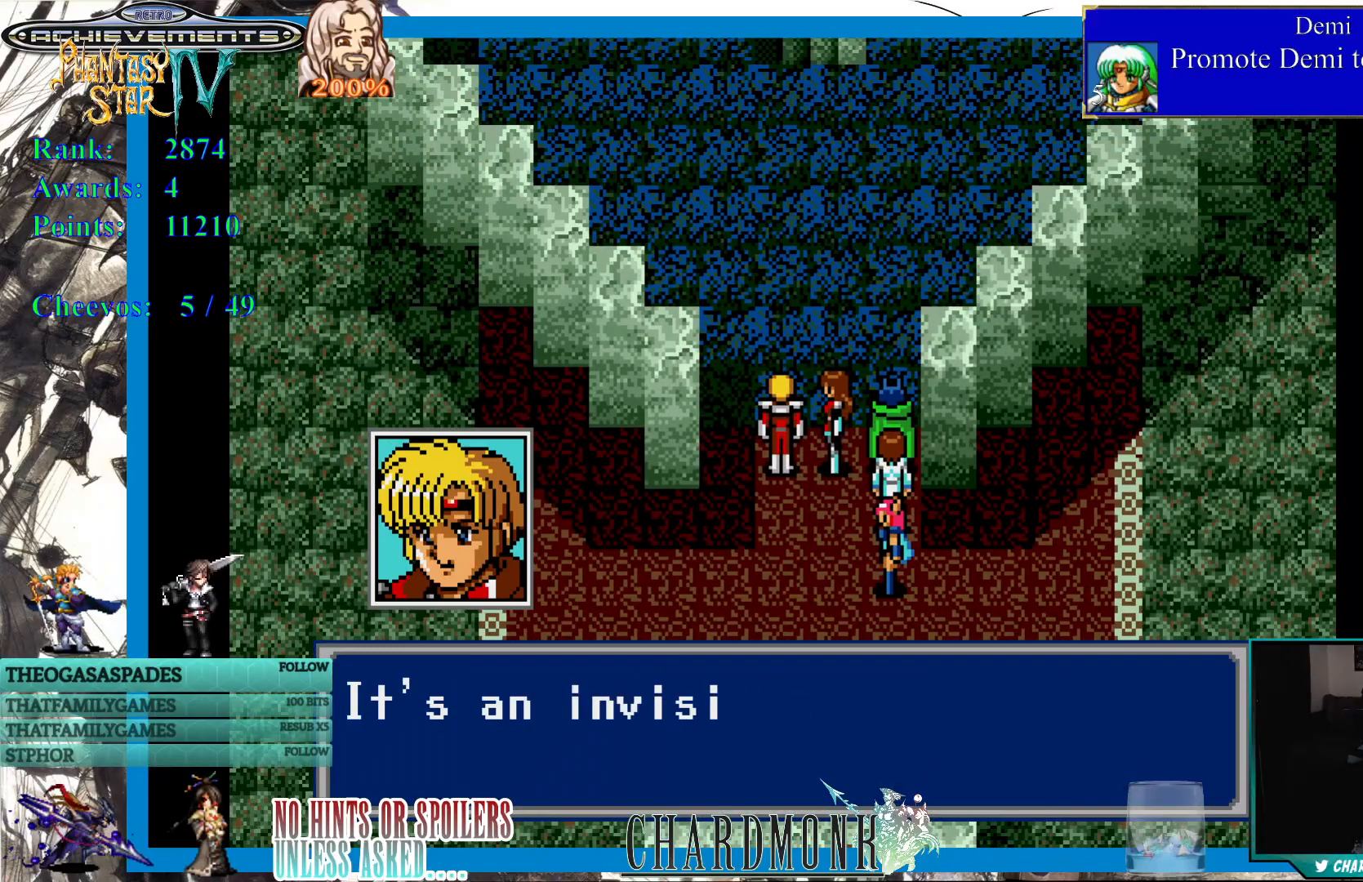
{"buttons": ["CIRCLE"], "left_stick": "center", "right_stick": "center", "events": []}
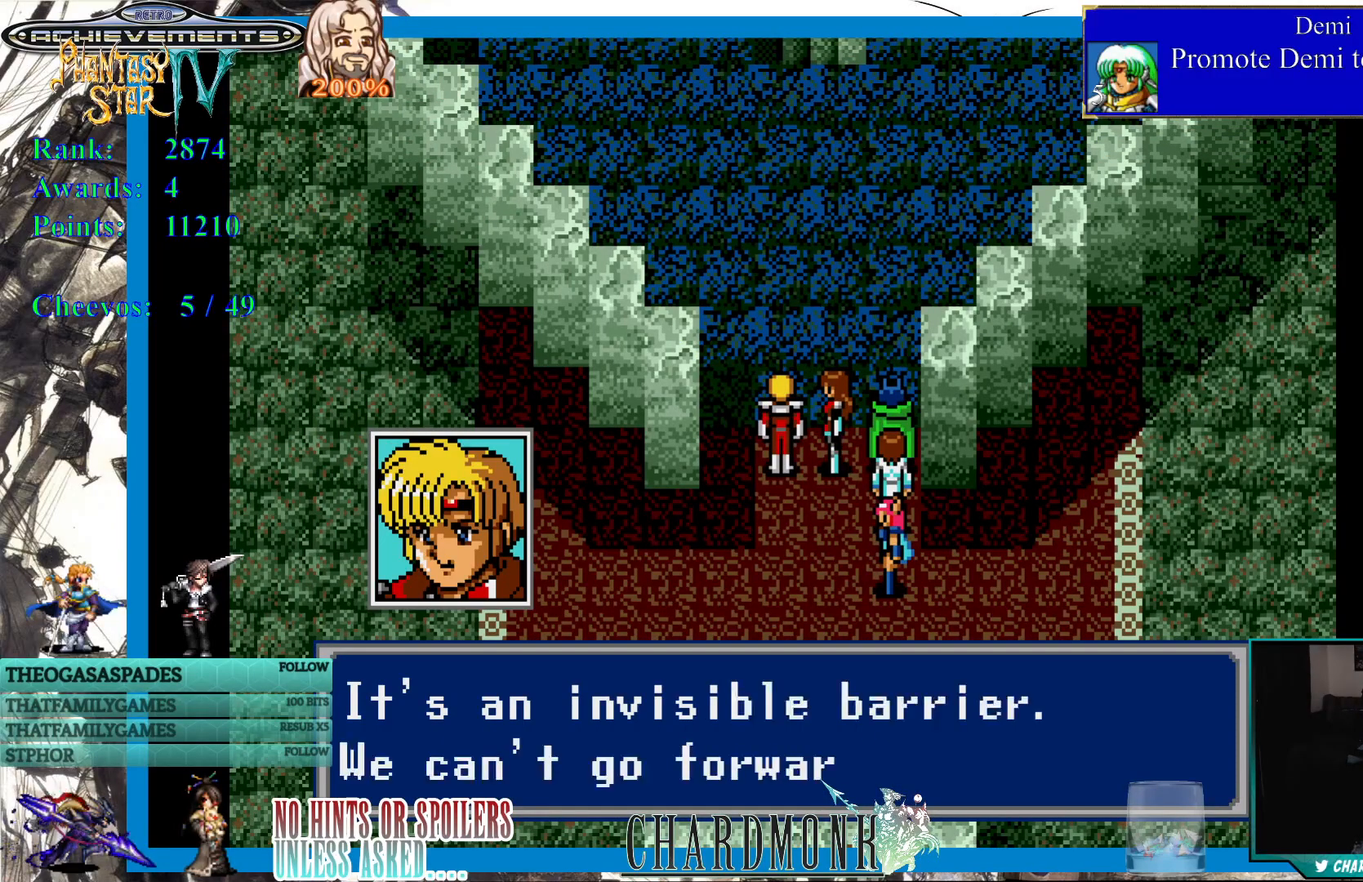
{"buttons": [], "left_stick": "center", "right_stick": "center", "events": [[233, "CIRCLE", "up"]]}
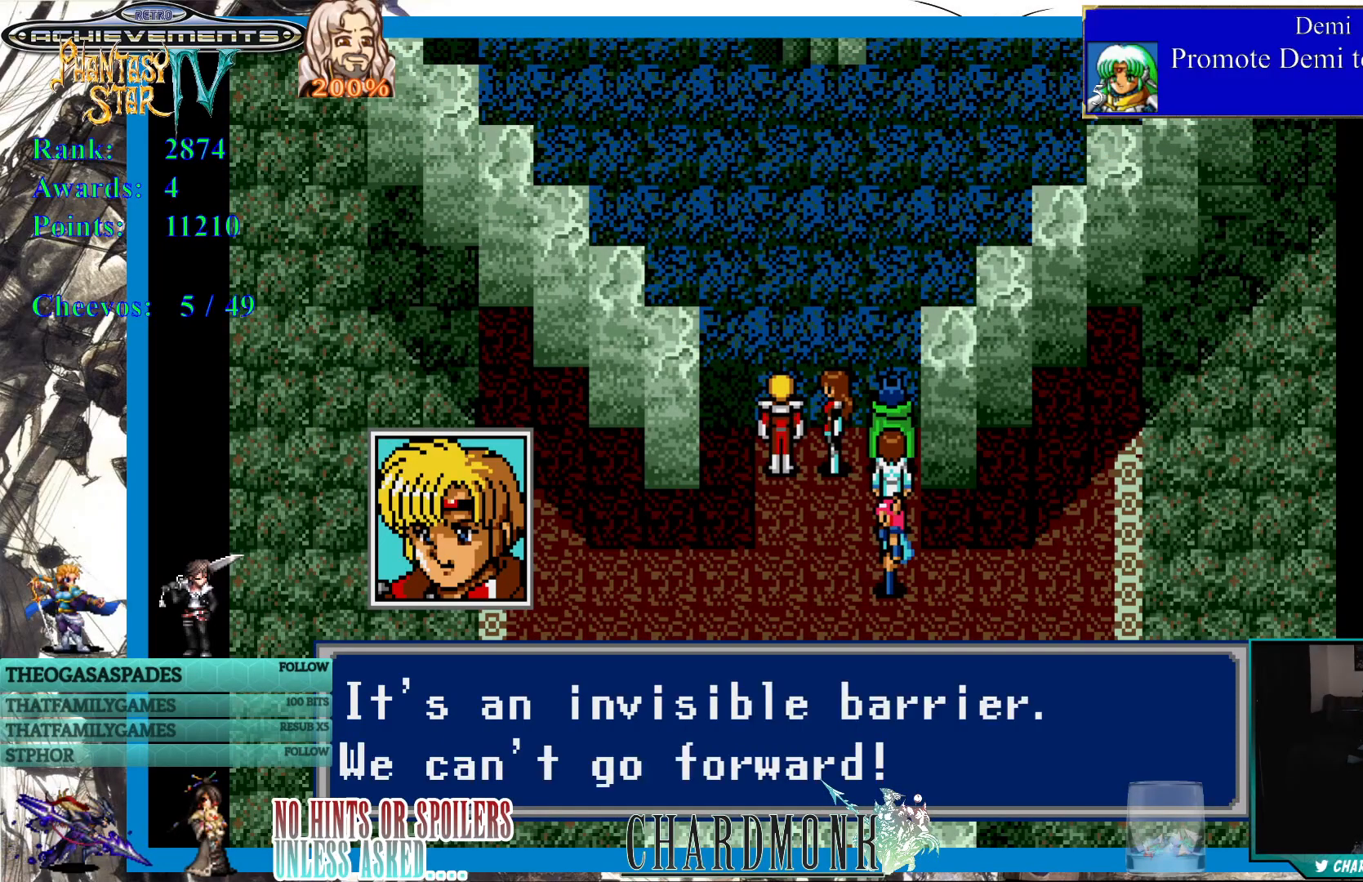
{"buttons": [], "left_stick": "center", "right_stick": "center", "events": [[183, "CIRCLE", "down"], [317, "CIRCLE", "up"]]}
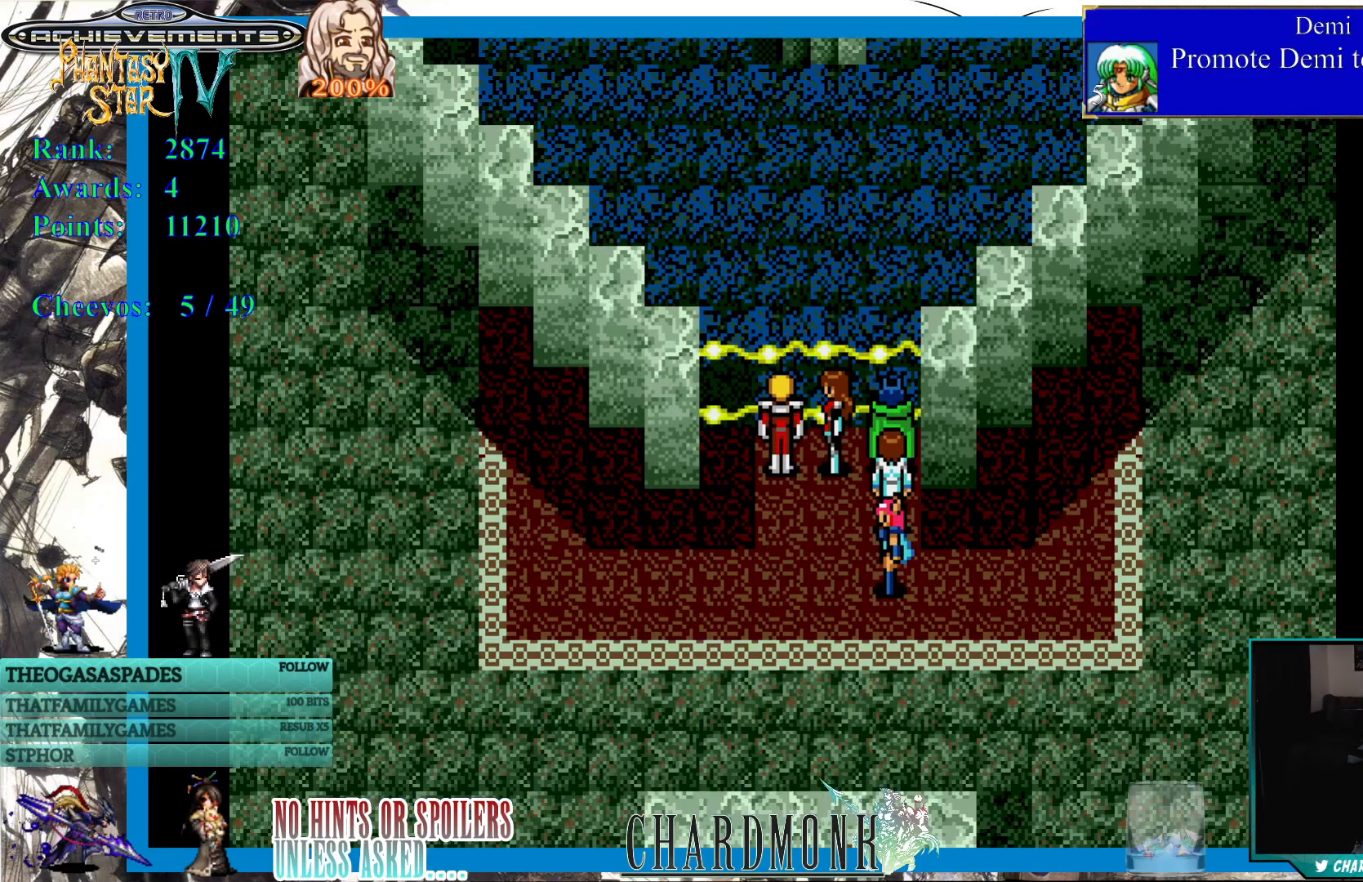
{"buttons": [], "left_stick": "center", "right_stick": "center", "events": []}
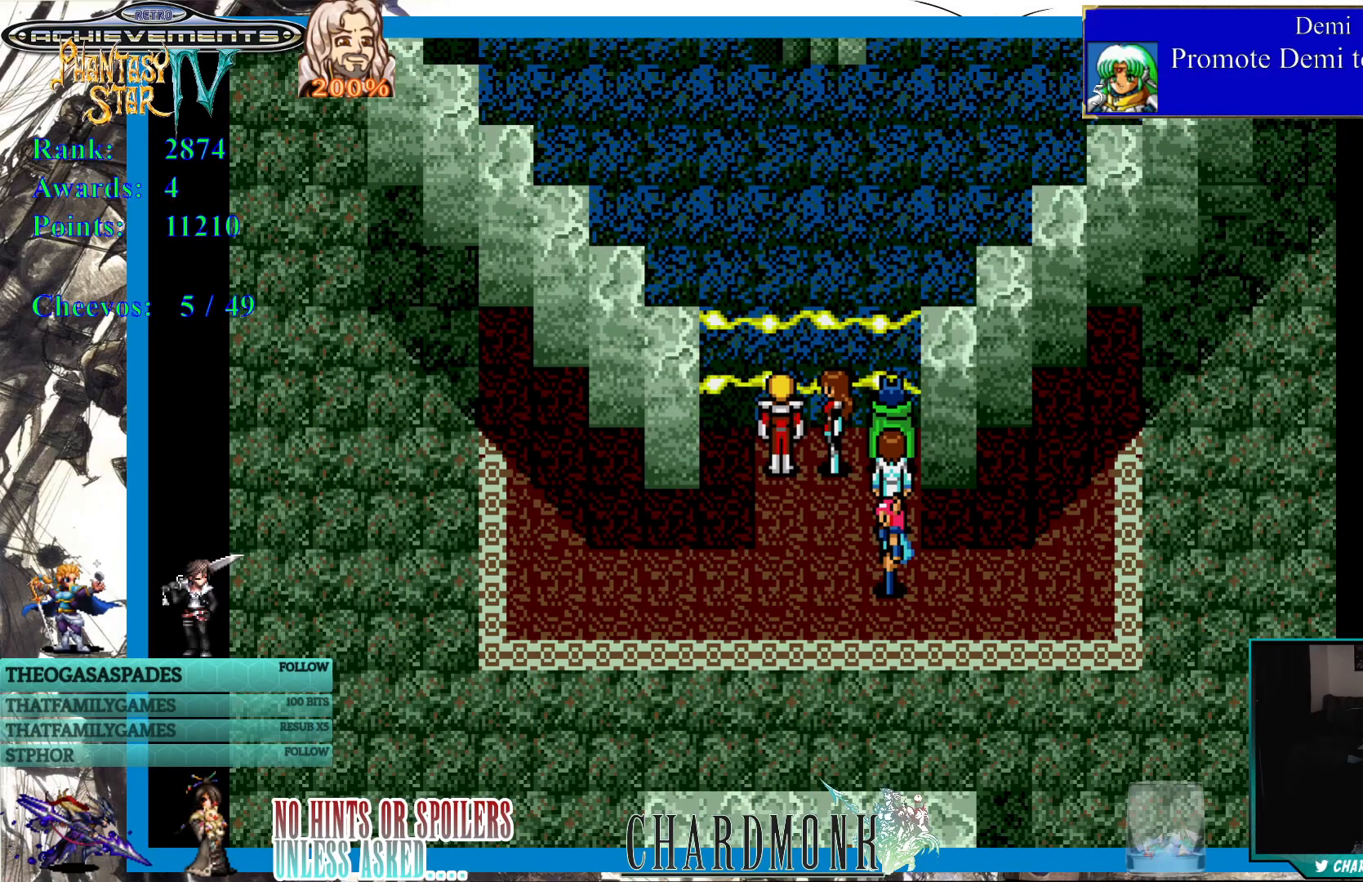
{"buttons": ["DPAD_DOWN"], "left_stick": "center", "right_stick": "center", "events": [[17, "DPAD_DOWN", "down"]]}
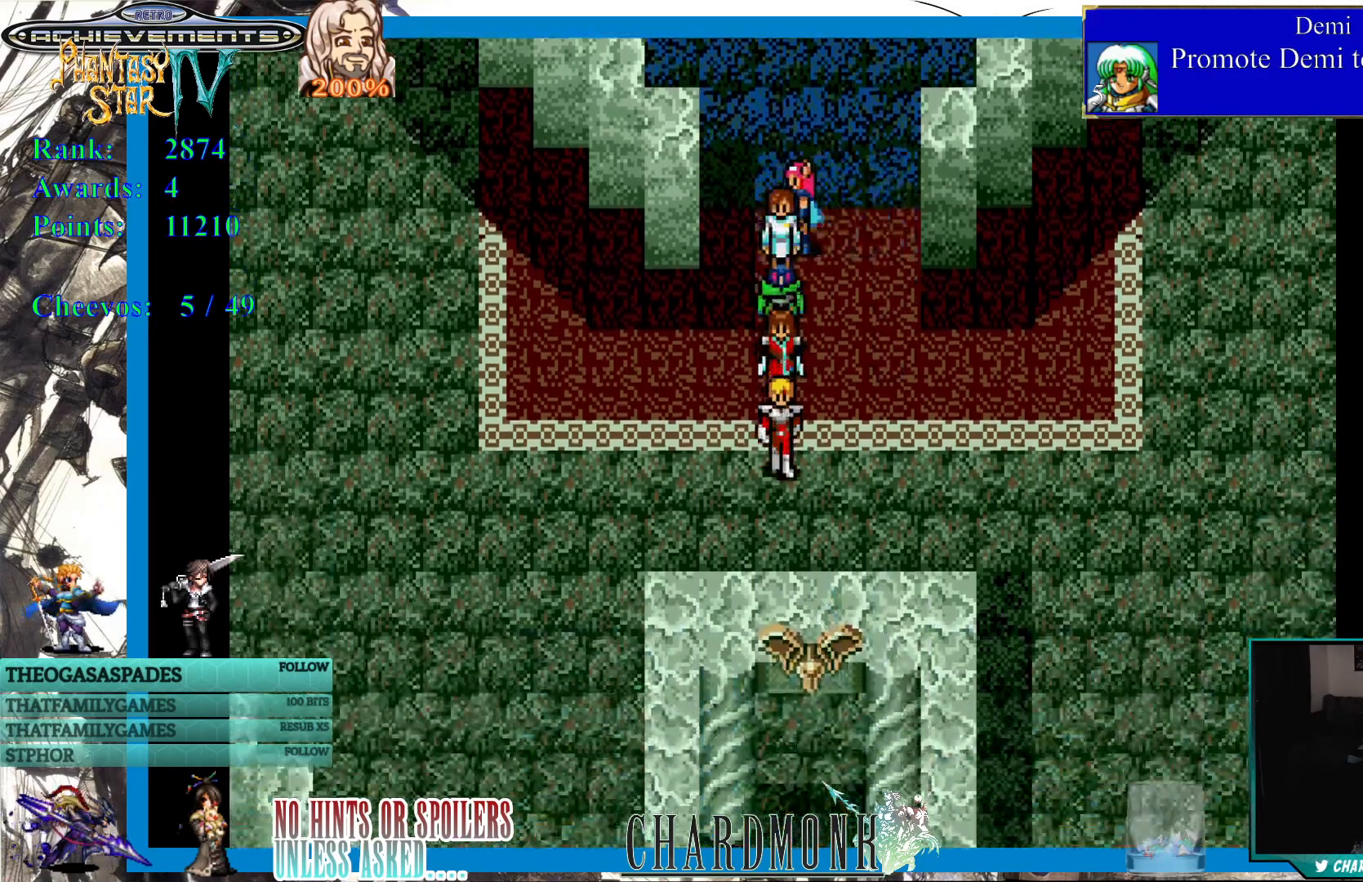
{"buttons": ["DPAD_RIGHT"], "left_stick": "center", "right_stick": "center", "events": [[133, "DPAD_RIGHT", "down"], [183, "DPAD_DOWN", "up"]]}